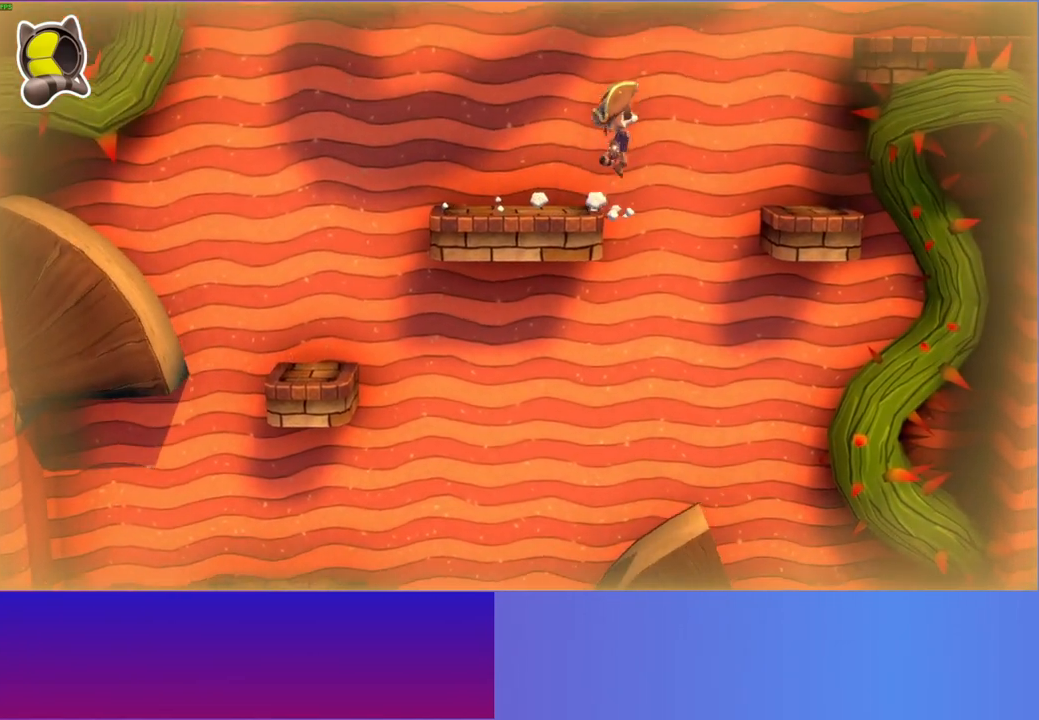
Gameplay with a controller (Xbox layout); each line is a JSON object with the inputs held at the frame after it. "events" lists button and stick changes between this image and that frame as [ms after this image, input, new state], when the widget could be followed in between. Not read: L3 R3.
{"buttons": [], "left_stick": "center", "right_stick": "center", "events": [[67, "A", "up"], [483, "left_stick", "center"]]}
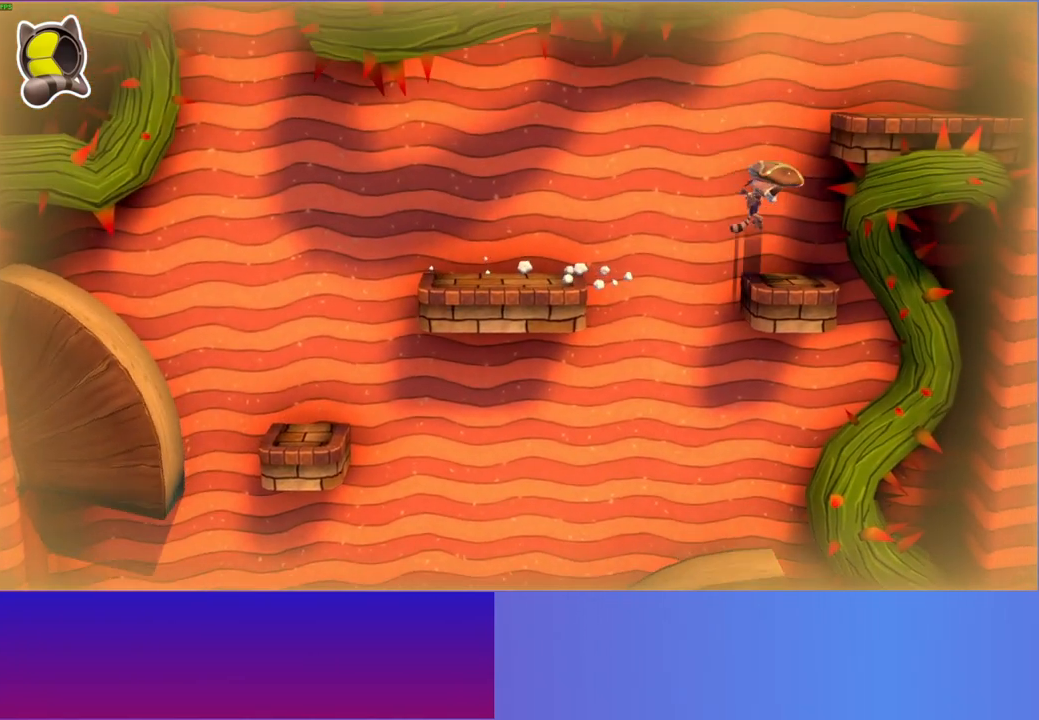
{"buttons": ["A"], "left_stick": "right", "right_stick": "center", "events": [[150, "A", "down"], [167, "left_stick", "right"]]}
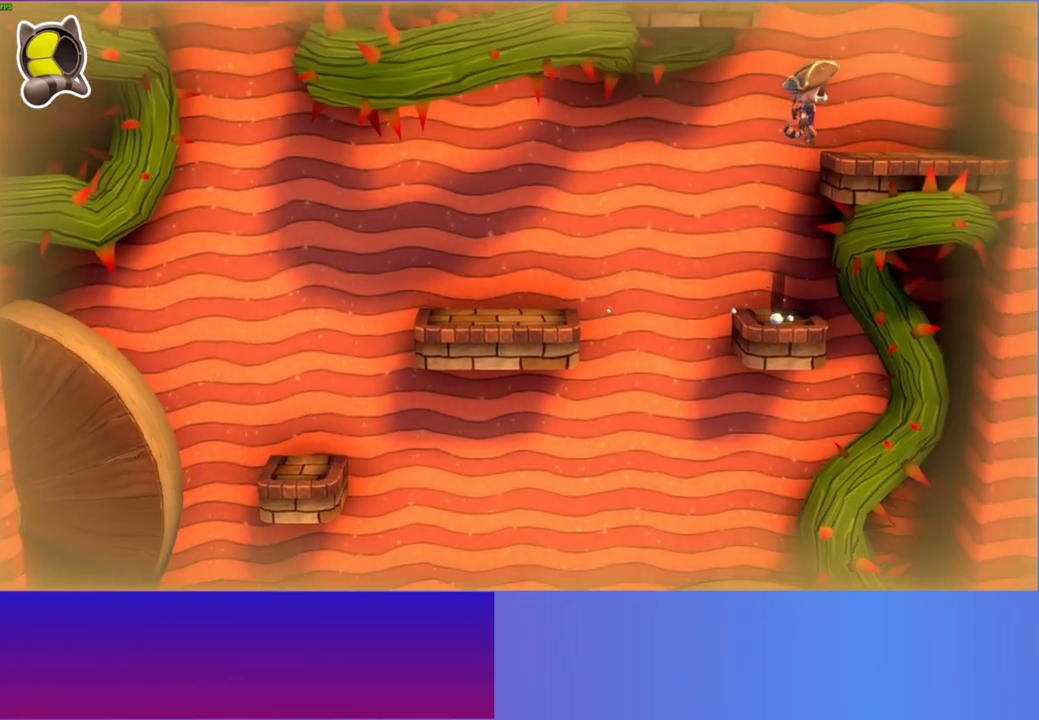
{"buttons": ["A"], "left_stick": "left", "right_stick": "center", "events": [[133, "A", "up"], [200, "left_stick", "left"], [350, "A", "down"]]}
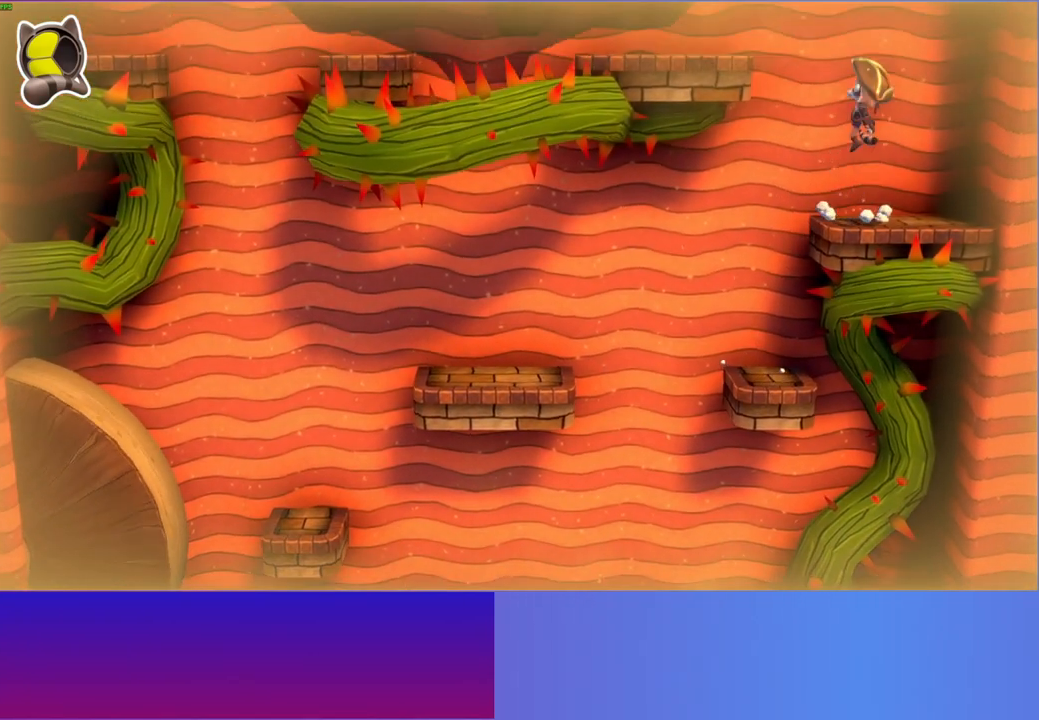
{"buttons": [], "left_stick": "left", "right_stick": "center", "events": [[400, "A", "up"]]}
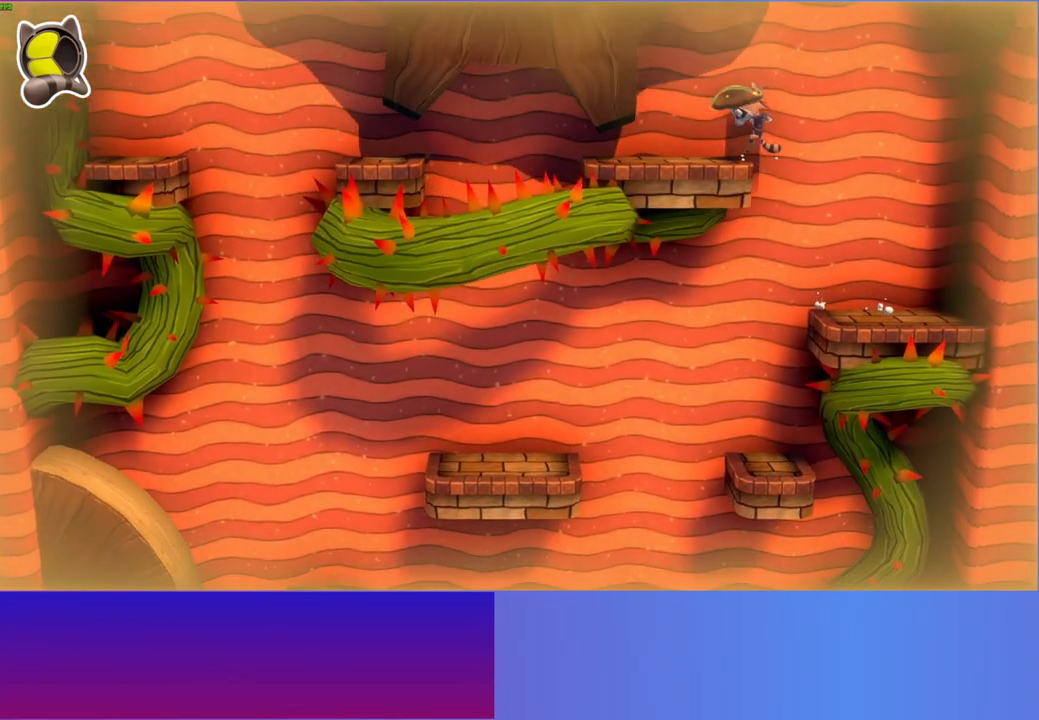
{"buttons": [], "left_stick": "right", "right_stick": "center", "events": [[83, "left_stick", "center"], [433, "left_stick", "right"]]}
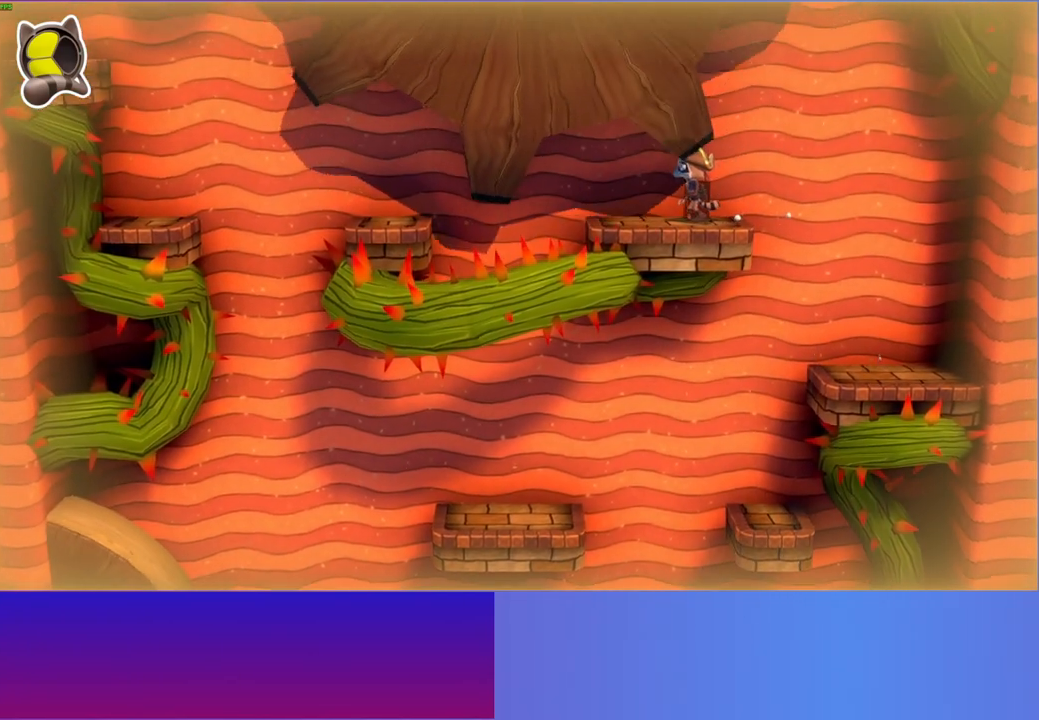
{"buttons": [], "left_stick": "center", "right_stick": "center", "events": [[150, "left_stick", "center"]]}
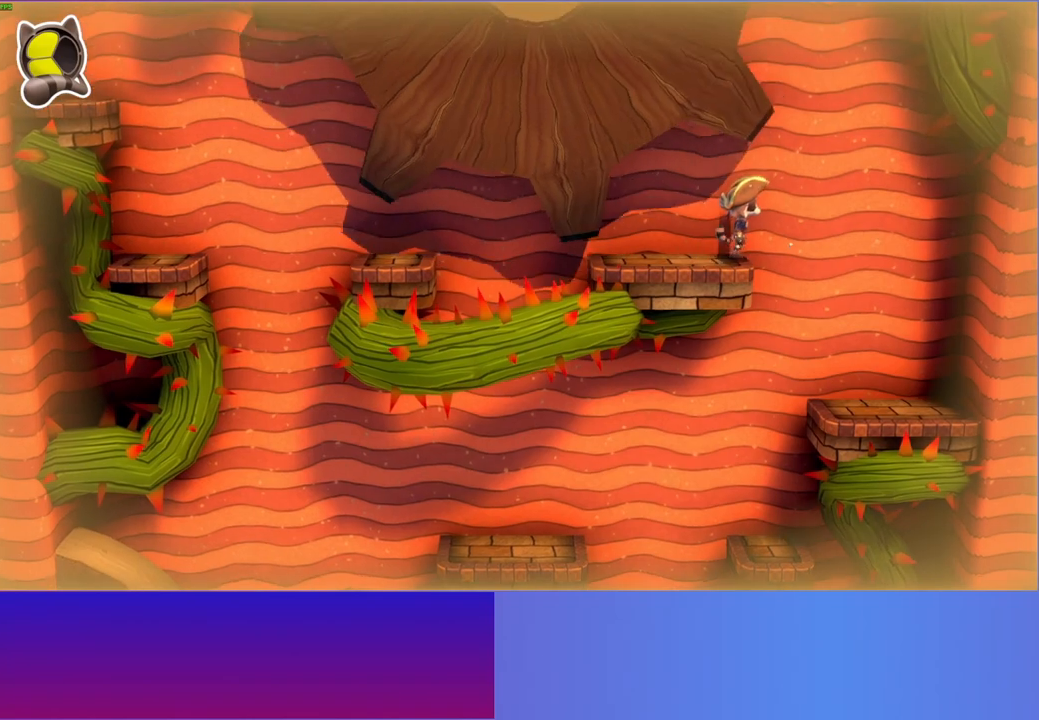
{"buttons": [], "left_stick": "center", "right_stick": "center", "events": []}
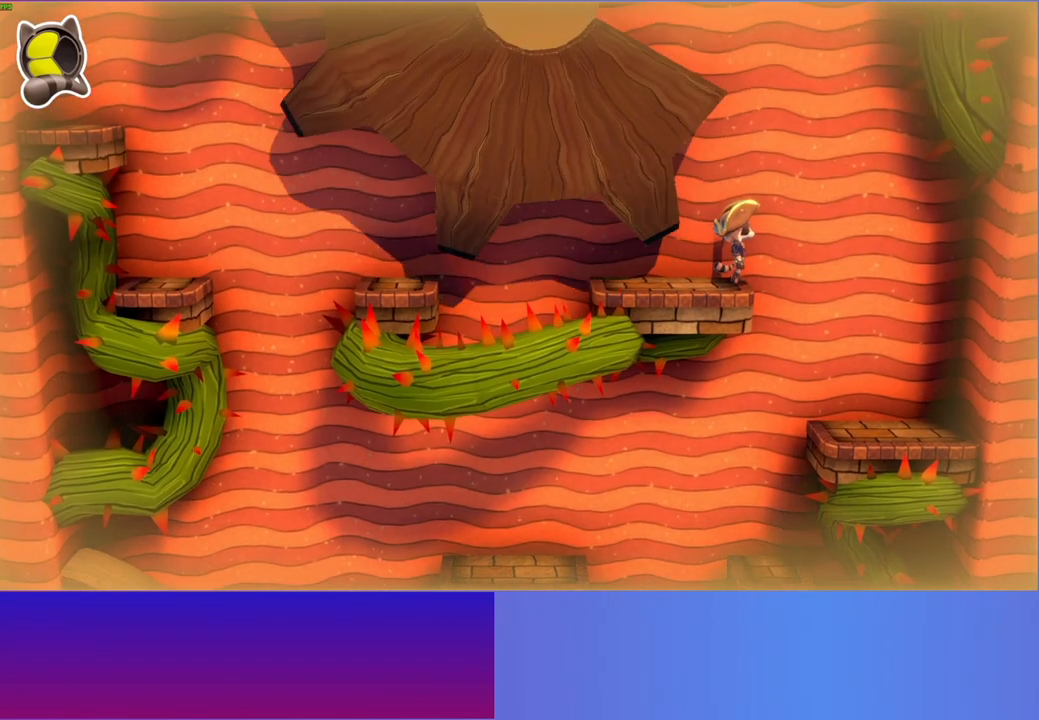
{"buttons": [], "left_stick": "center", "right_stick": "center", "events": []}
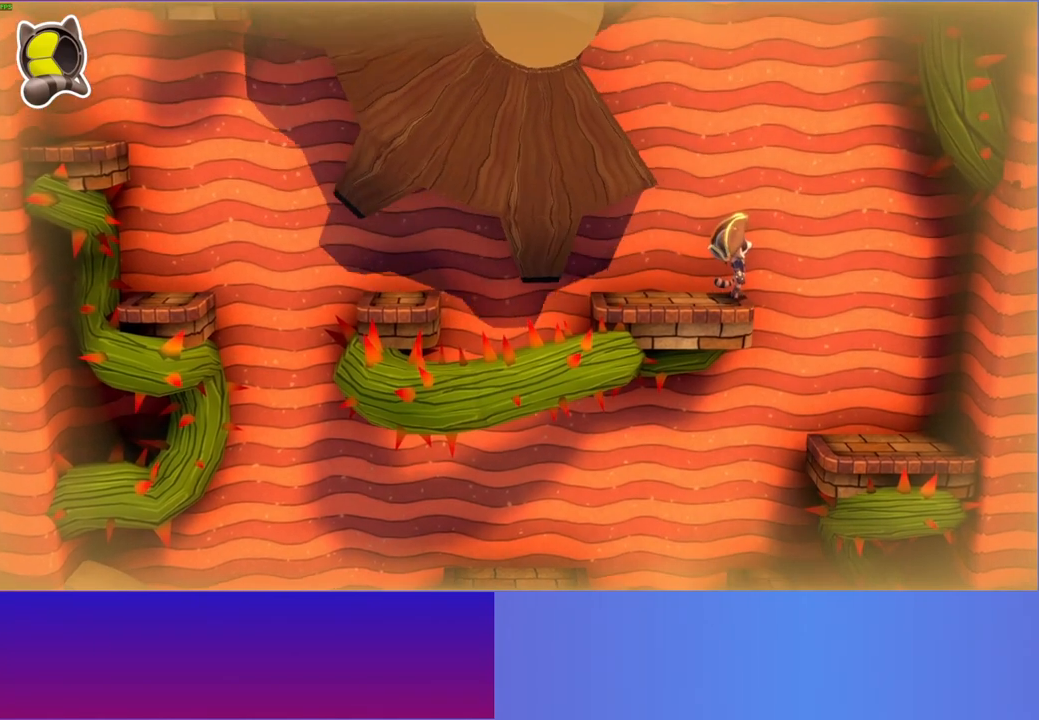
{"buttons": [], "left_stick": "left", "right_stick": "center", "events": [[83, "left_stick", "left"]]}
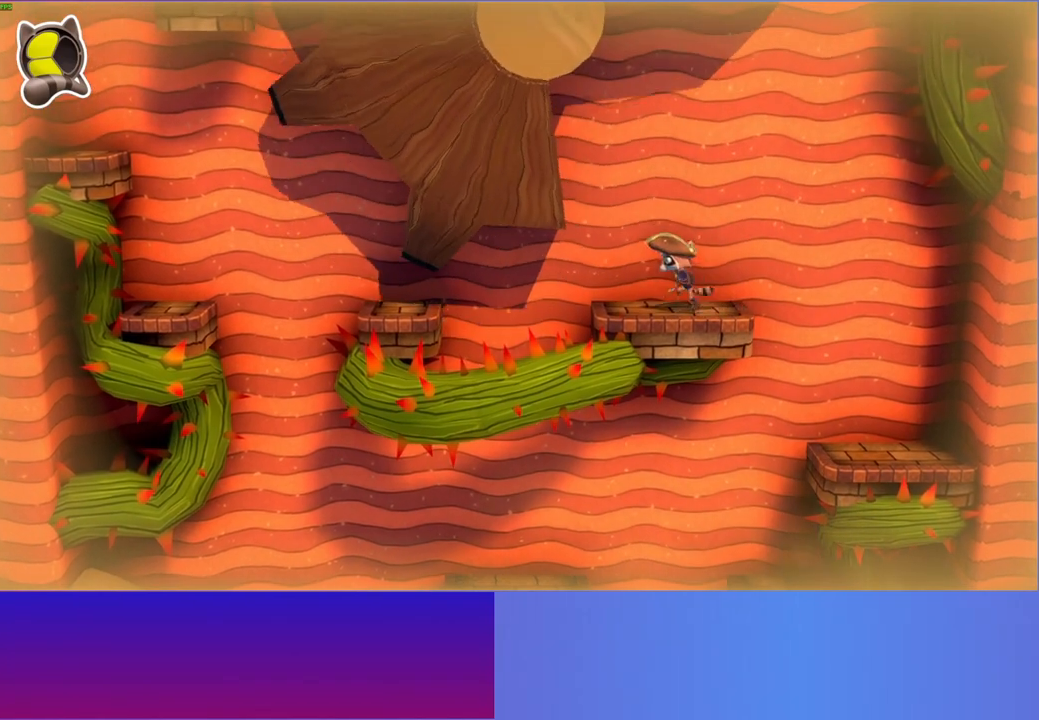
{"buttons": ["A"], "left_stick": "left", "right_stick": "center", "events": [[367, "A", "down"]]}
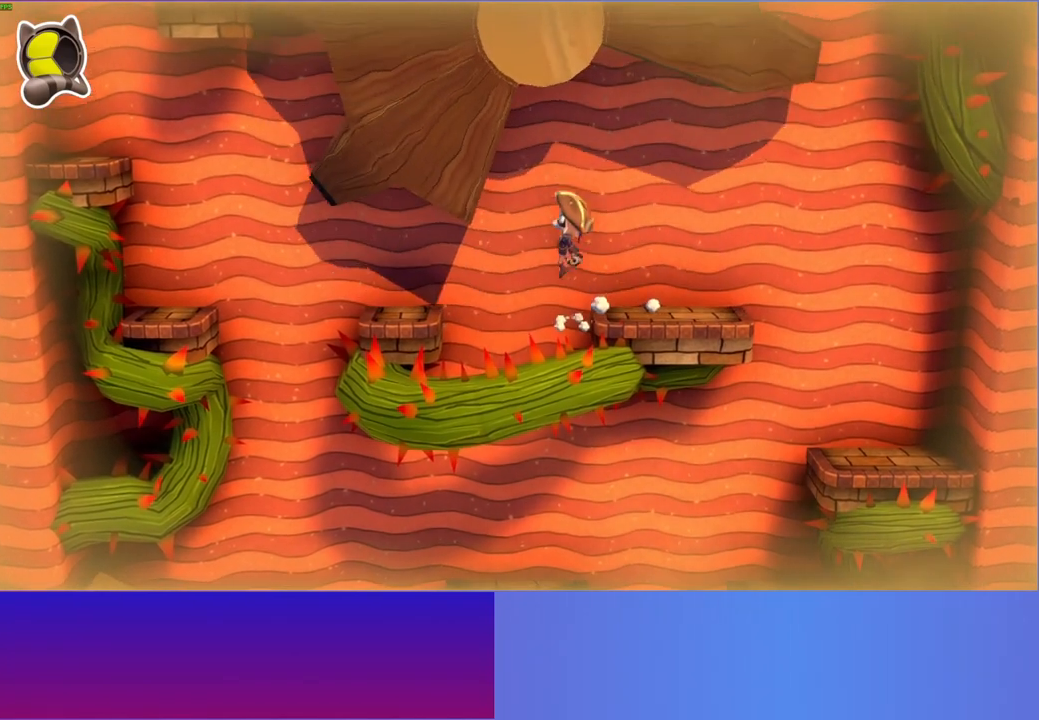
{"buttons": [], "left_stick": "left", "right_stick": "center", "events": [[67, "A", "up"]]}
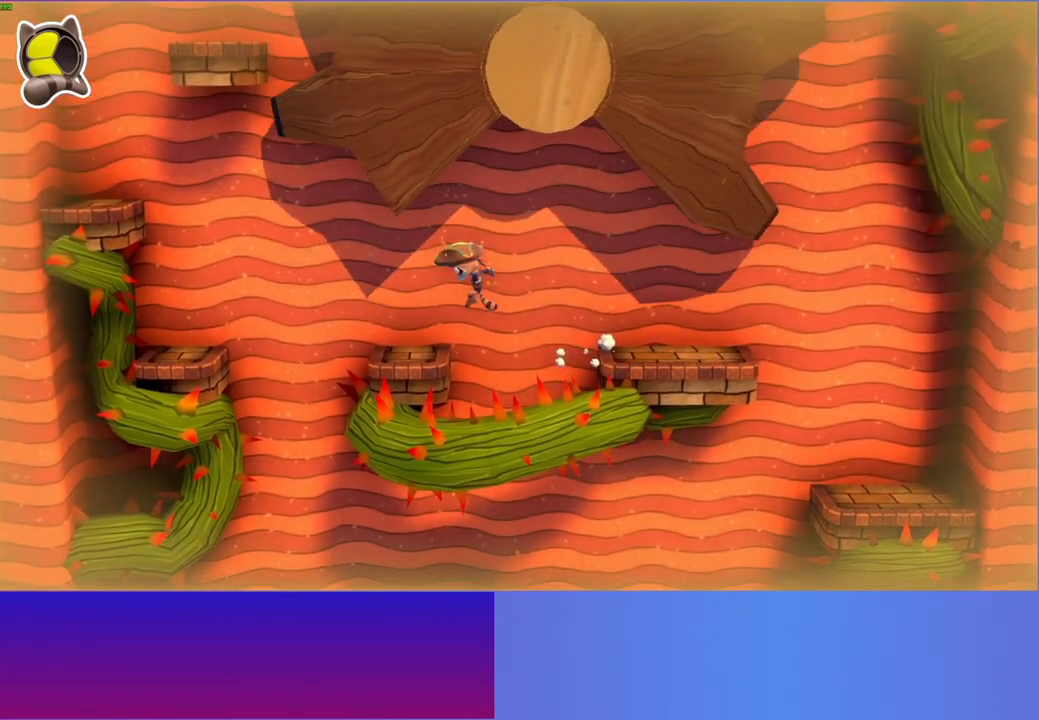
{"buttons": [], "left_stick": "right", "right_stick": "center", "events": [[150, "left_stick", "center"], [483, "left_stick", "right"]]}
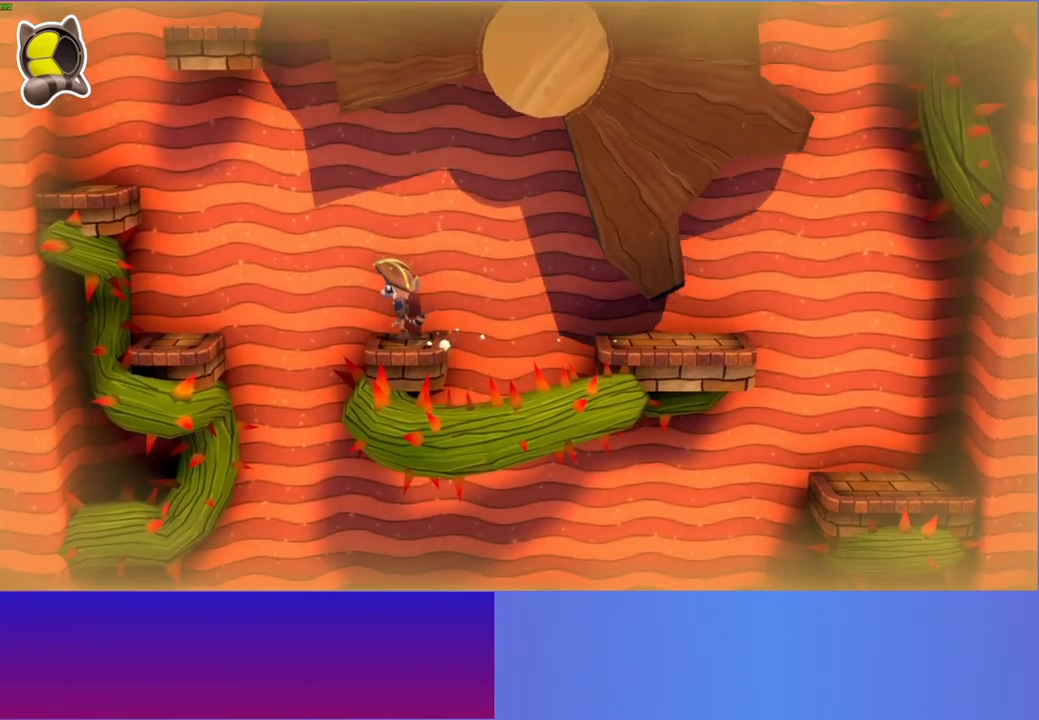
{"buttons": [], "left_stick": "right", "right_stick": "center", "events": [[17, "A", "down"], [500, "A", "up"]]}
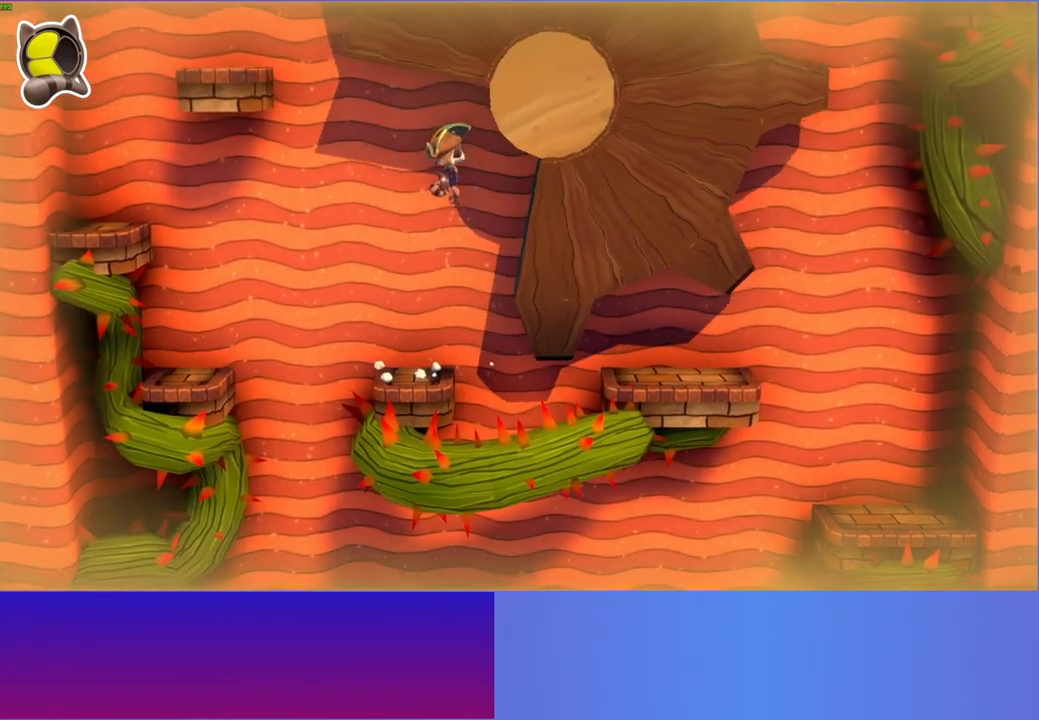
{"buttons": [], "left_stick": "right", "right_stick": "center", "events": [[200, "A", "down"], [500, "A", "up"]]}
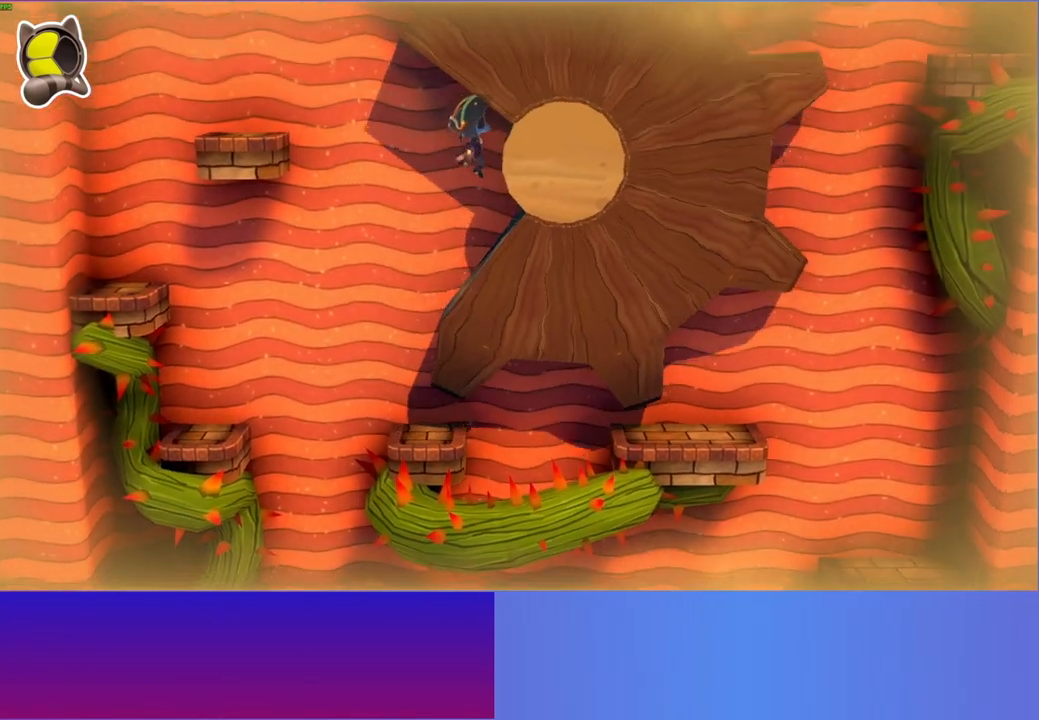
{"buttons": [], "left_stick": "right", "right_stick": "center", "events": [[217, "A", "down"], [333, "A", "up"]]}
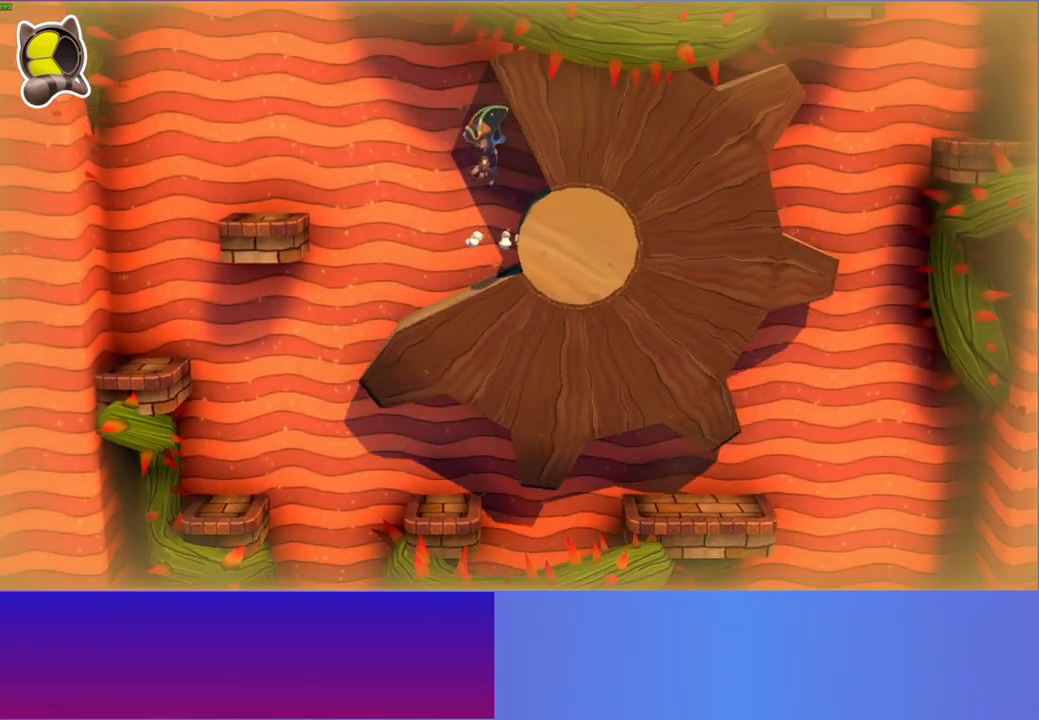
{"buttons": [], "left_stick": "right", "right_stick": "center", "events": [[17, "left_stick", "center"], [150, "left_stick", "right"]]}
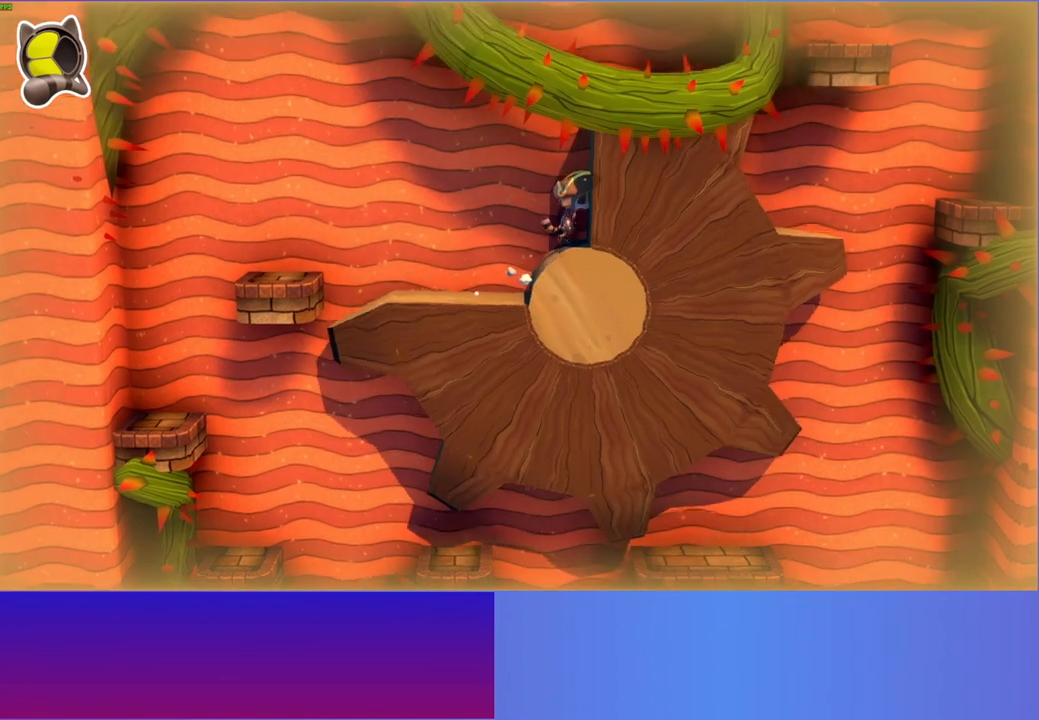
{"buttons": [], "left_stick": "right", "right_stick": "center", "events": []}
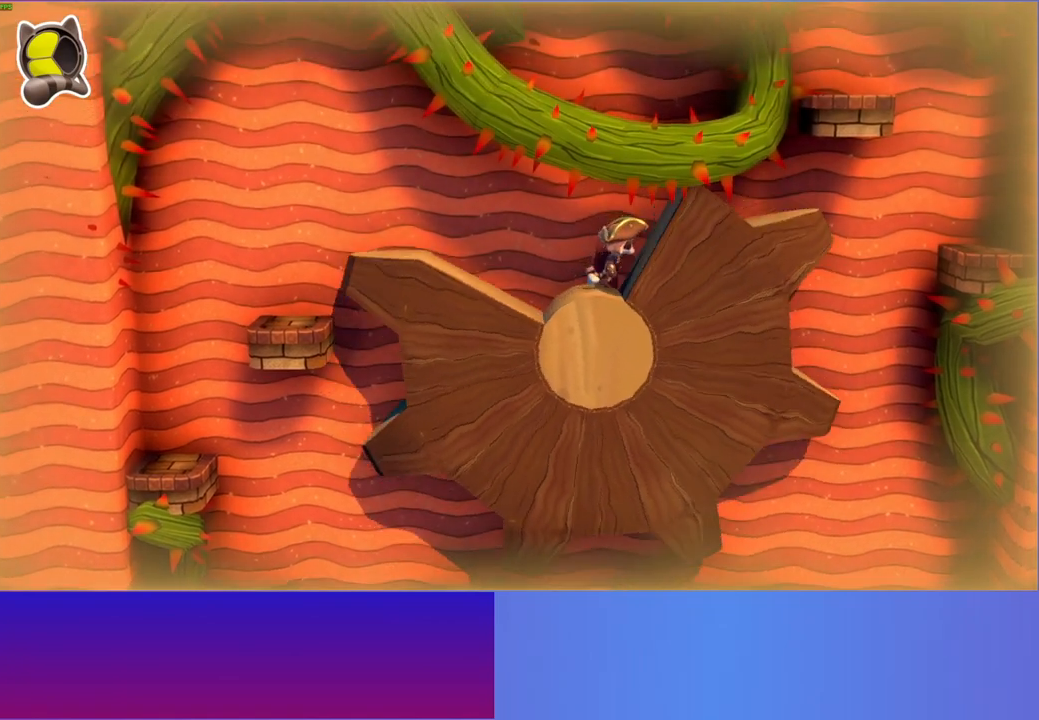
{"buttons": [], "left_stick": "right", "right_stick": "center", "events": [[83, "left_stick", "center"], [350, "left_stick", "right"]]}
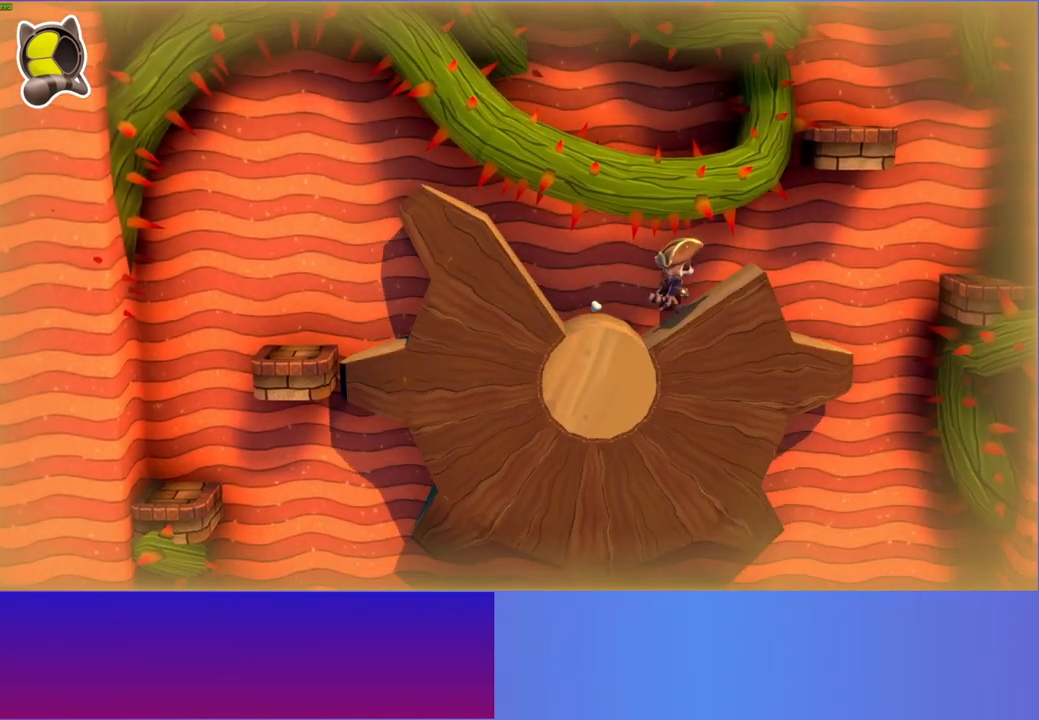
{"buttons": [], "left_stick": "right", "right_stick": "center", "events": []}
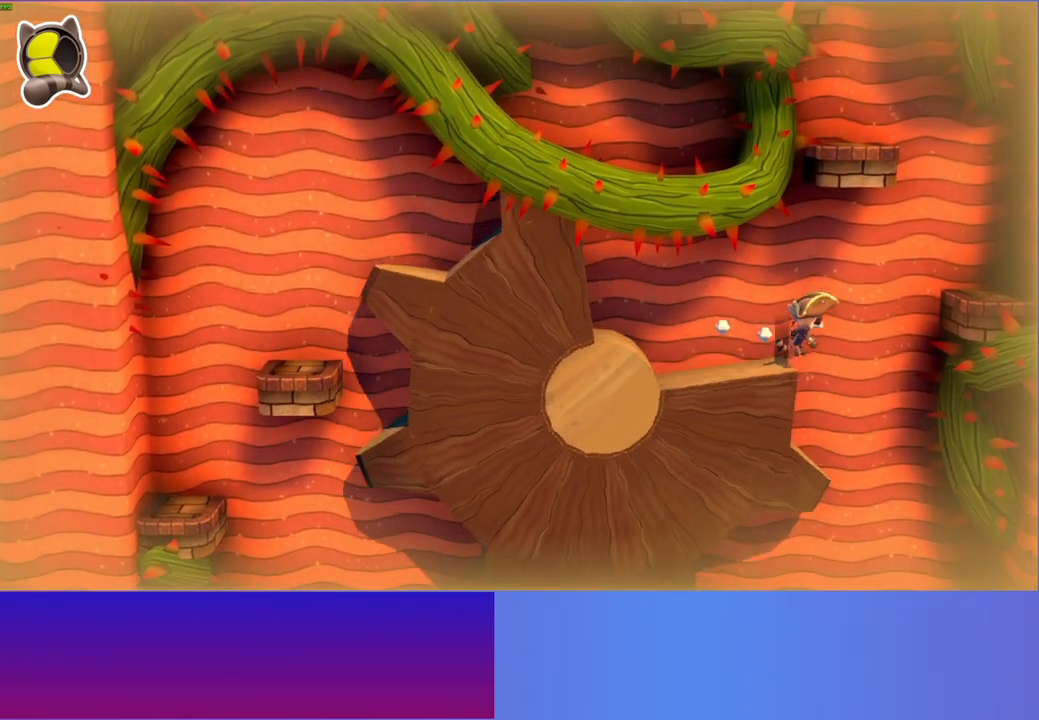
{"buttons": [], "left_stick": "right", "right_stick": "center", "events": [[33, "A", "down"], [500, "A", "up"]]}
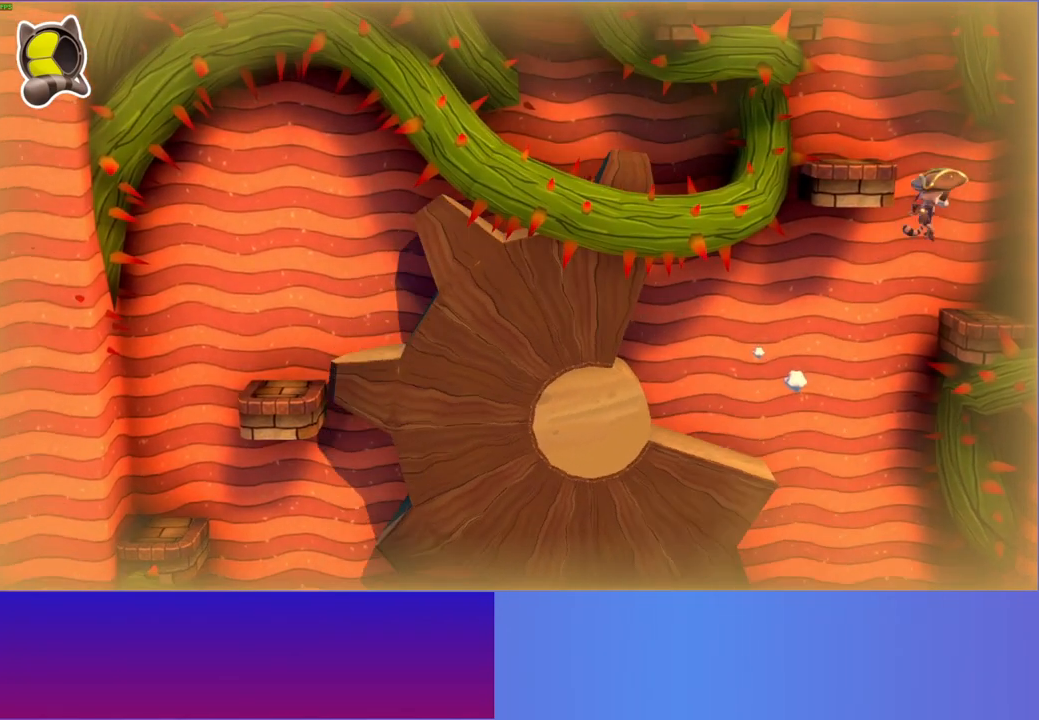
{"buttons": ["A"], "left_stick": "left", "right_stick": "center", "events": [[150, "left_stick", "left"], [400, "A", "down"]]}
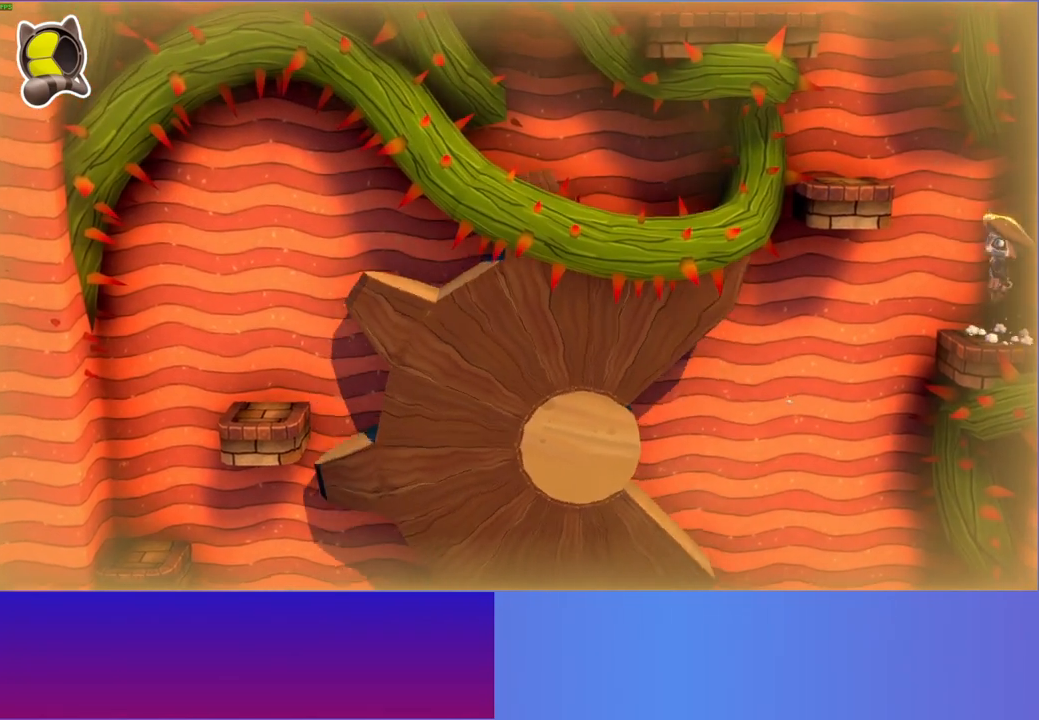
{"buttons": [], "left_stick": "left", "right_stick": "center", "events": [[467, "A", "up"]]}
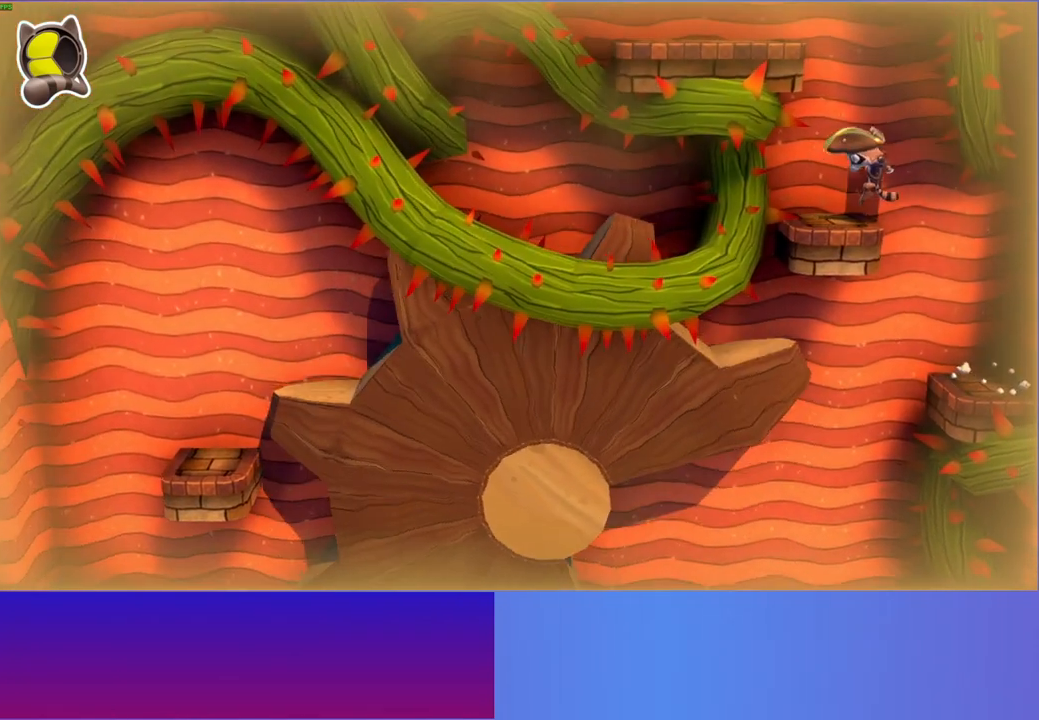
{"buttons": [], "left_stick": "left", "right_stick": "center", "events": [[67, "A", "down"], [67, "left_stick", "up-left"], [367, "left_stick", "left"], [483, "A", "up"]]}
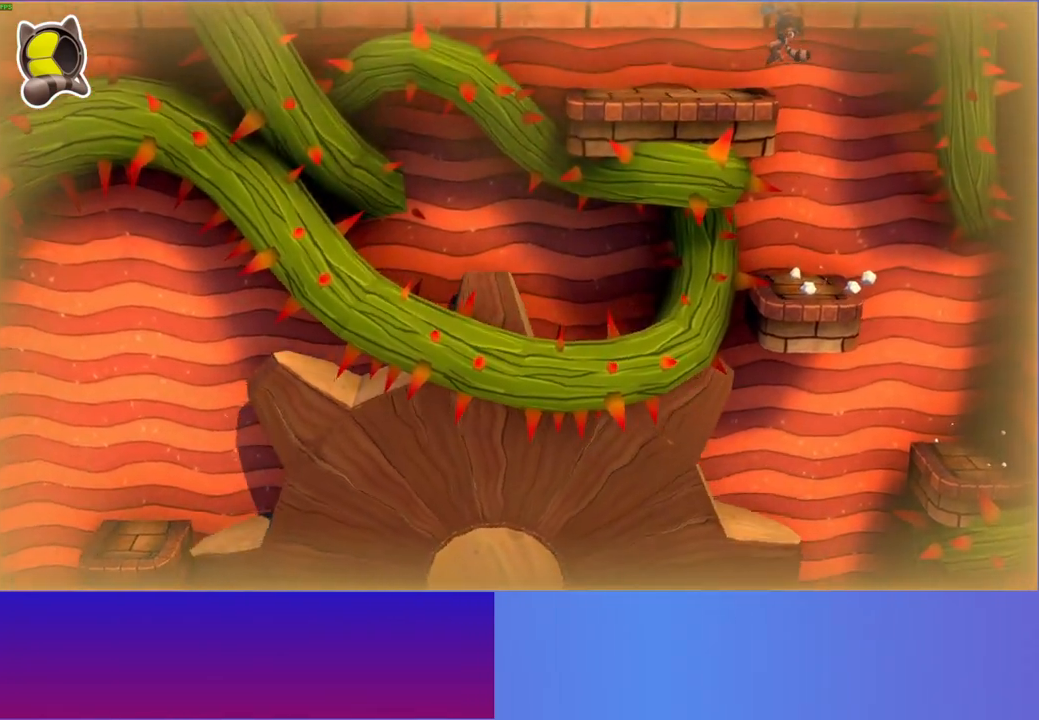
{"buttons": [], "left_stick": "up", "right_stick": "center", "events": [[150, "left_stick", "up-left"], [250, "A", "down"], [317, "left_stick", "up"], [450, "A", "up"]]}
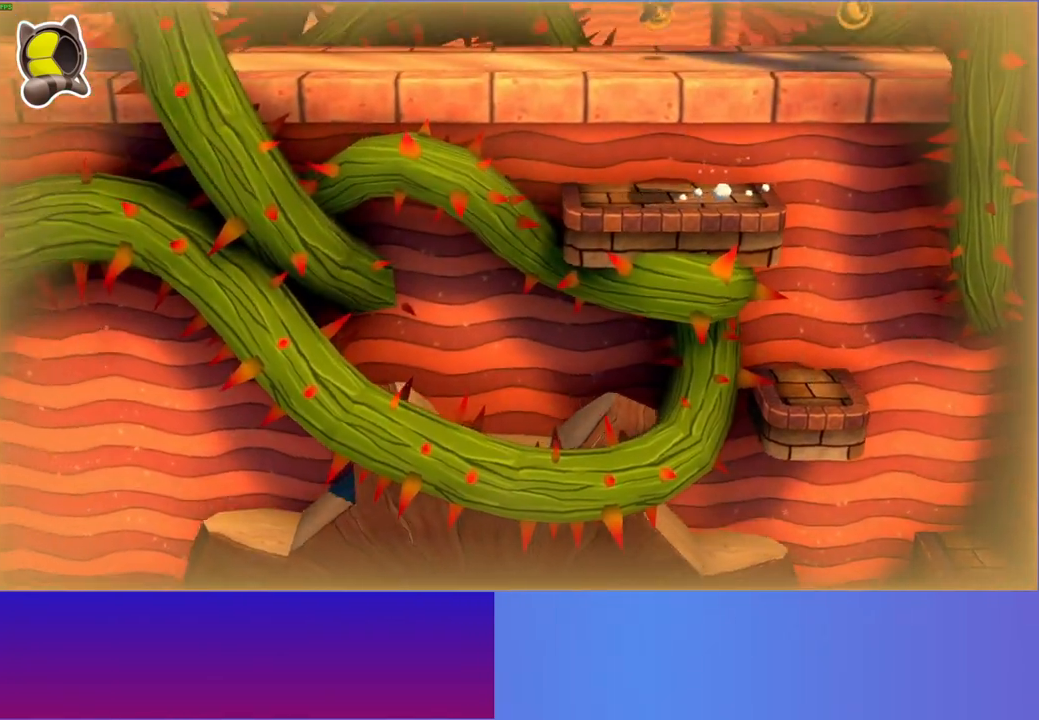
{"buttons": [], "left_stick": "left", "right_stick": "center", "events": [[17, "left_stick", "up-left"], [233, "left_stick", "left"]]}
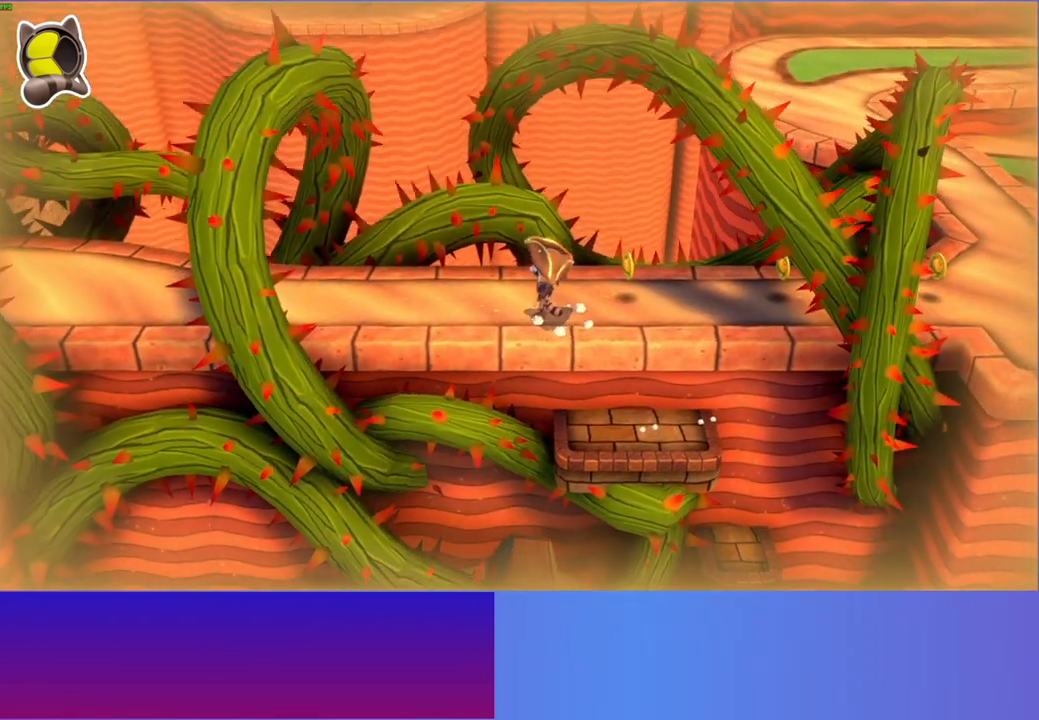
{"buttons": [], "left_stick": "left", "right_stick": "center", "events": []}
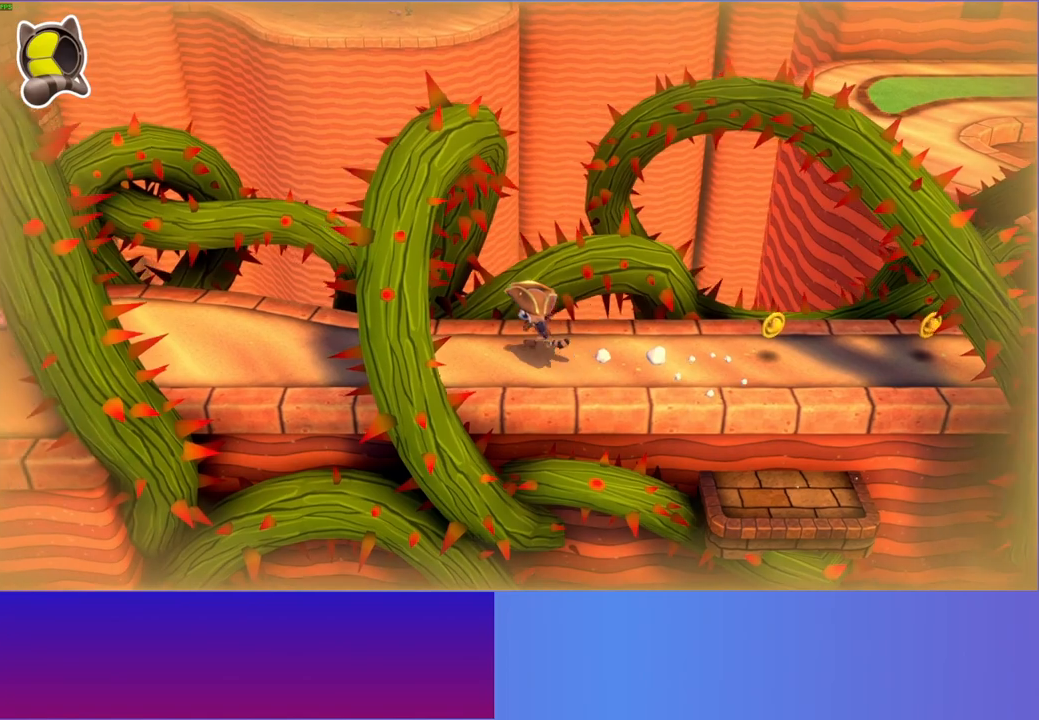
{"buttons": [], "left_stick": "left", "right_stick": "center", "events": []}
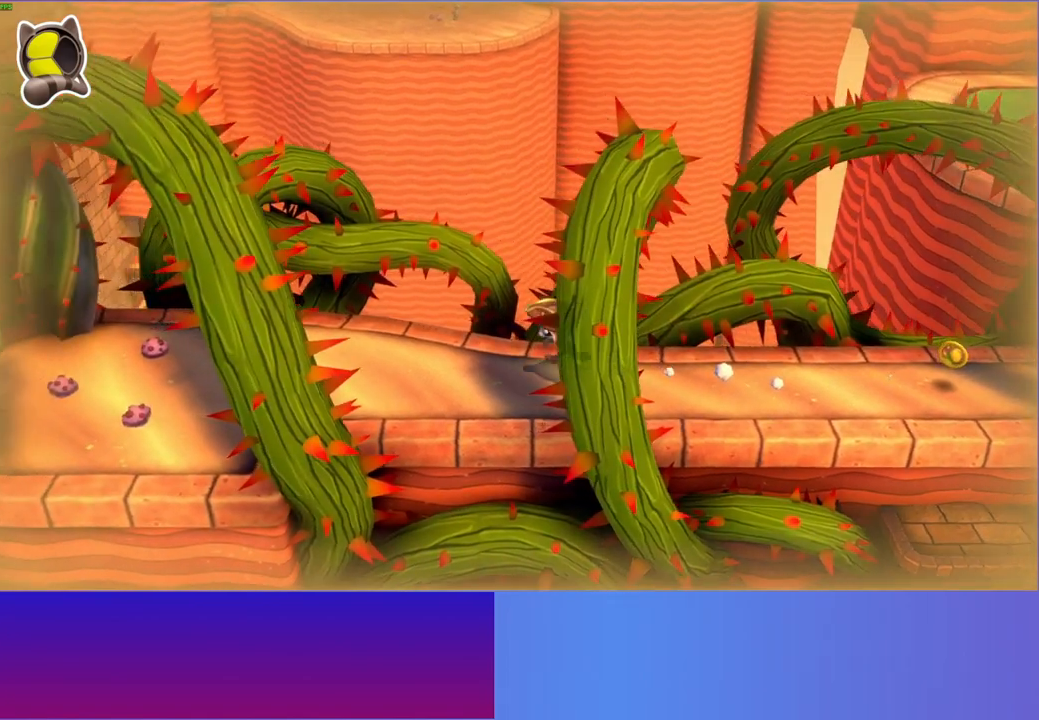
{"buttons": [], "left_stick": "right", "right_stick": "center", "events": [[217, "left_stick", "down-right"], [267, "left_stick", "right"]]}
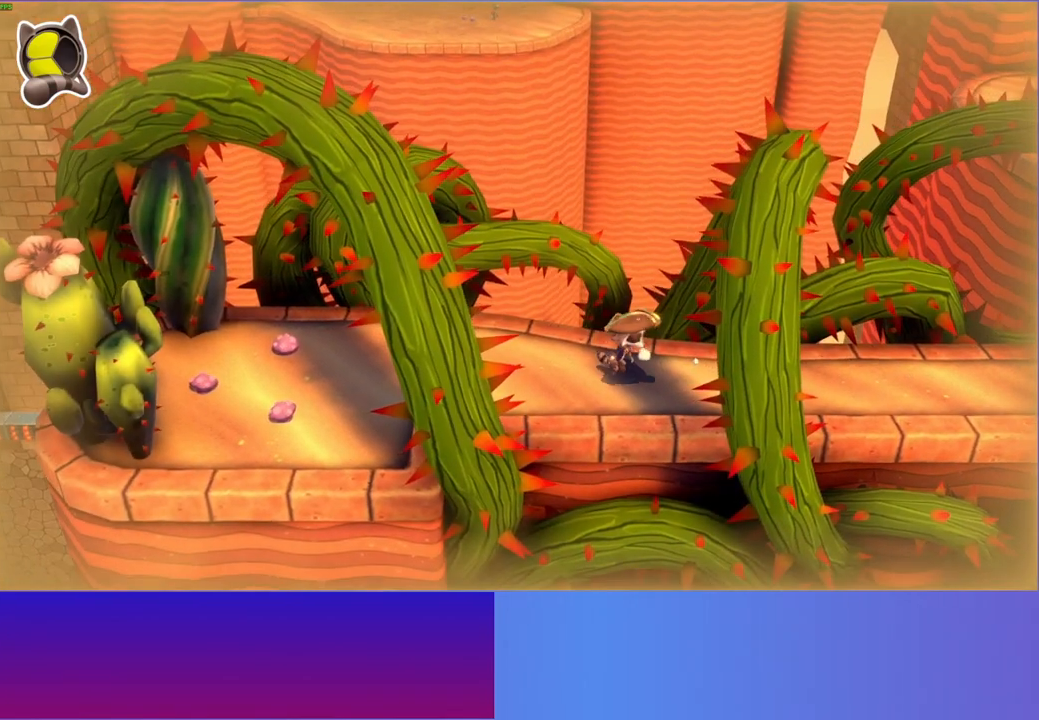
{"buttons": [], "left_stick": "center", "right_stick": "center", "events": [[83, "left_stick", "center"]]}
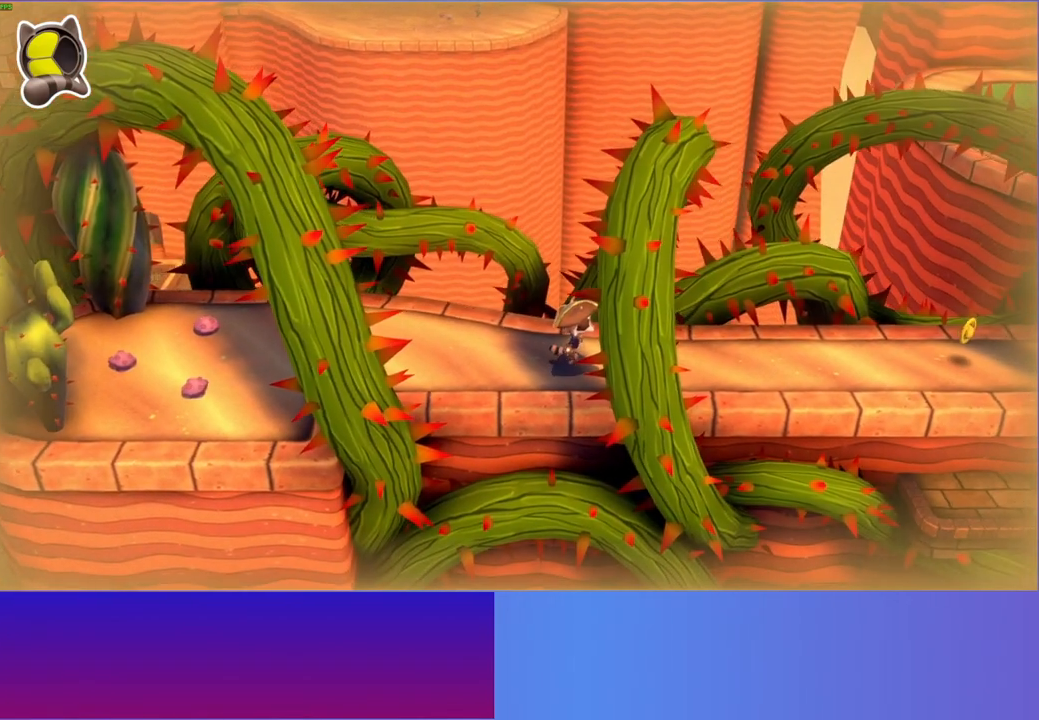
{"buttons": [], "left_stick": "left", "right_stick": "center", "events": [[67, "left_stick", "left"]]}